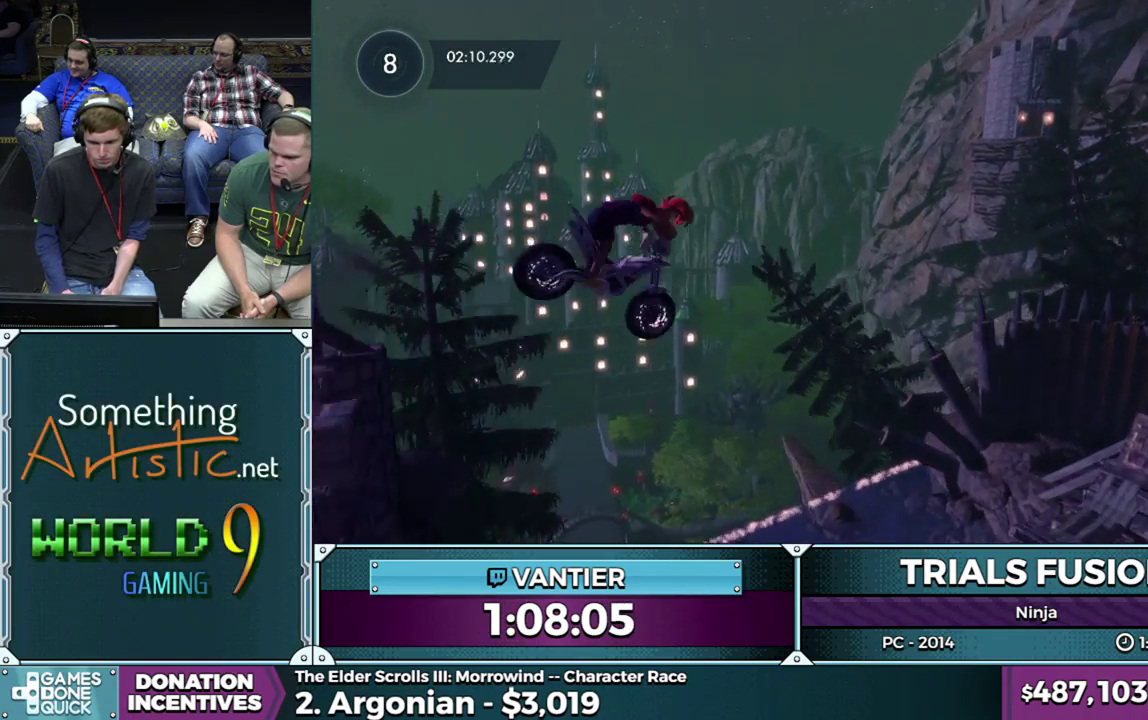
Gameplay with a controller (Xbox layout); each line is a JSON object with the inputs held at the frame after it. "events" lists button and stick changes between this image and that frame as [ms after this image, input, new state], when the widget could be followed in between. This overlay highlights the sticks when they move; stick clicks (L3) are not distinguishable. Not read: L1 L3 R1 R3.
{"buttons": [], "left_stick": "center", "events": [[50, "left_stick", "center"], [217, "left_stick", "left"], [367, "left_stick", "center"]]}
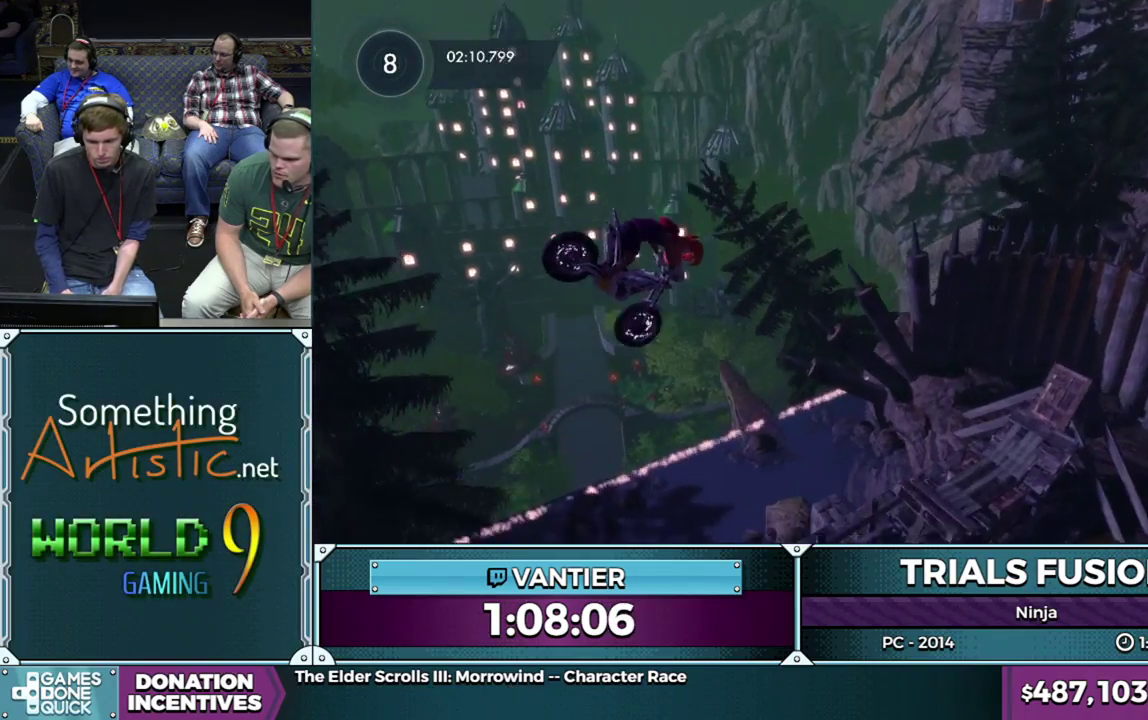
{"buttons": [], "left_stick": "center", "events": [[33, "left_stick", "down-left"], [167, "left_stick", "center"], [350, "left_stick", "left"], [433, "left_stick", "center"]]}
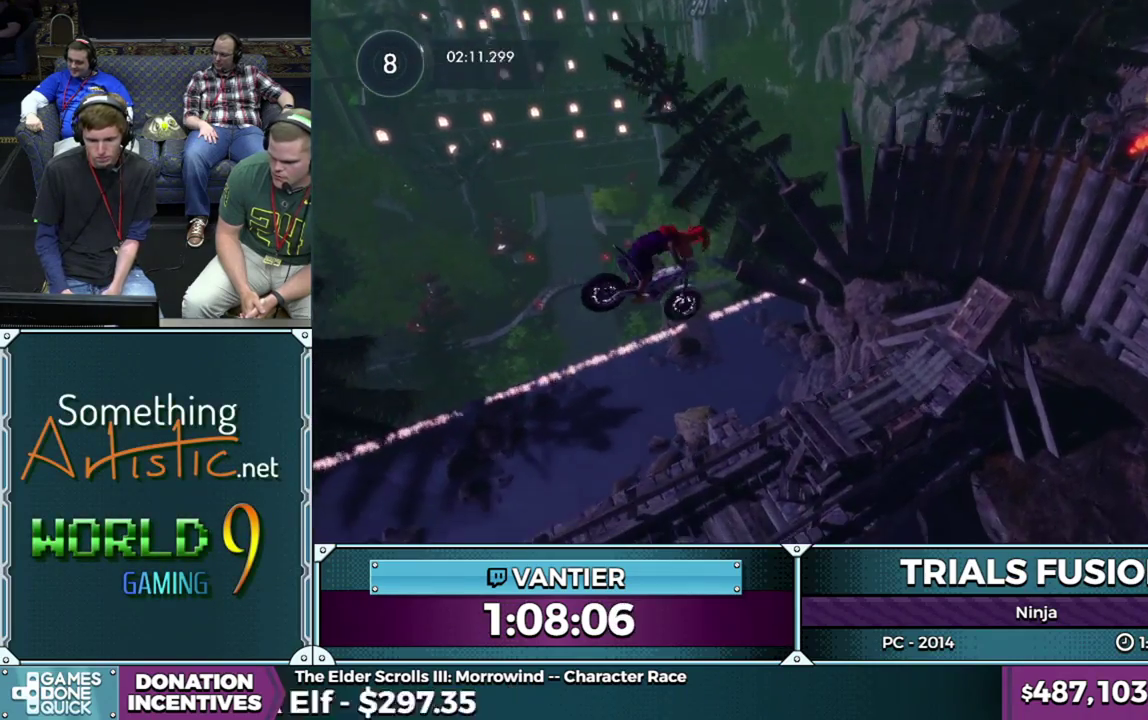
{"buttons": [], "left_stick": "right", "events": [[133, "left_stick", "left"], [233, "left_stick", "center"], [333, "left_stick", "right"]]}
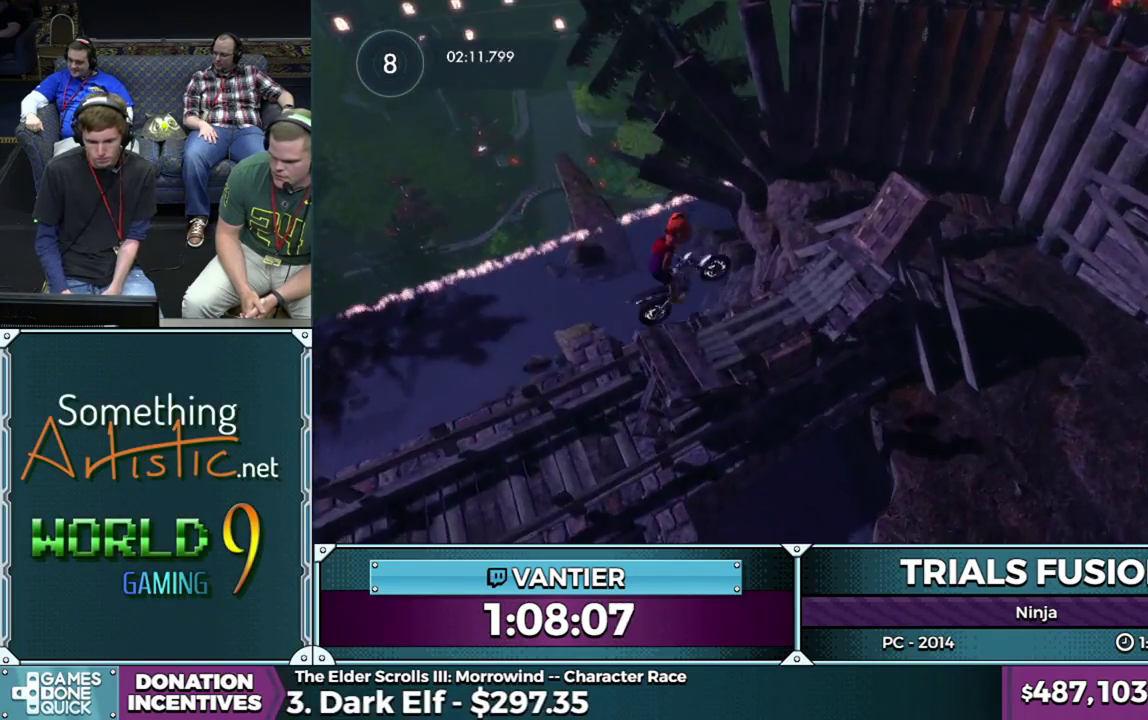
{"buttons": ["R2"], "left_stick": "right", "events": [[100, "R2", "down"], [117, "left_stick", "left"], [183, "left_stick", "down-left"], [433, "left_stick", "right"]]}
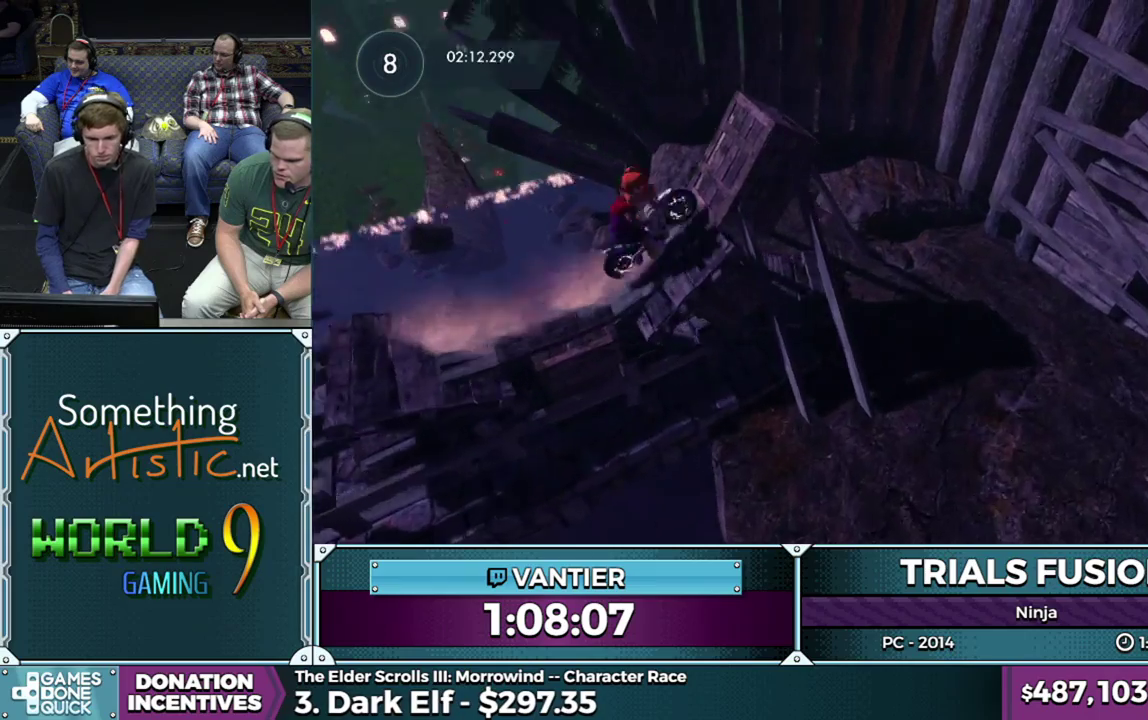
{"buttons": [], "left_stick": "center", "events": [[417, "left_stick", "center"], [433, "R2", "up"]]}
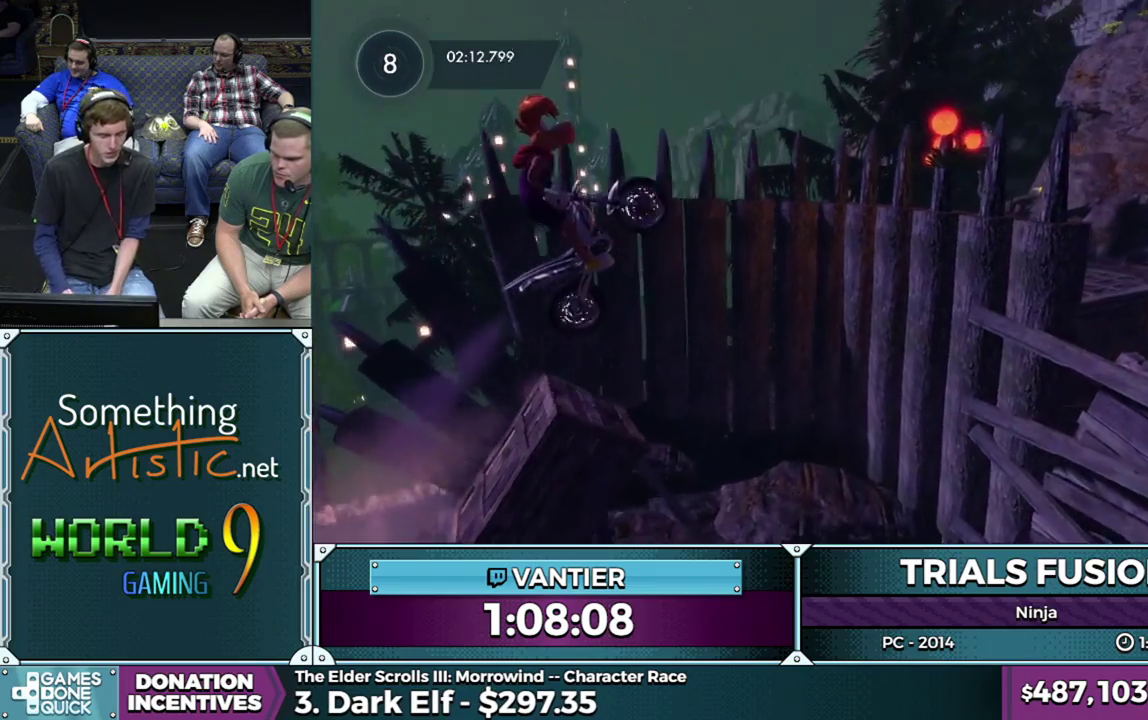
{"buttons": ["L2"], "left_stick": "down-left", "events": [[383, "L2", "down"], [417, "left_stick", "down-left"]]}
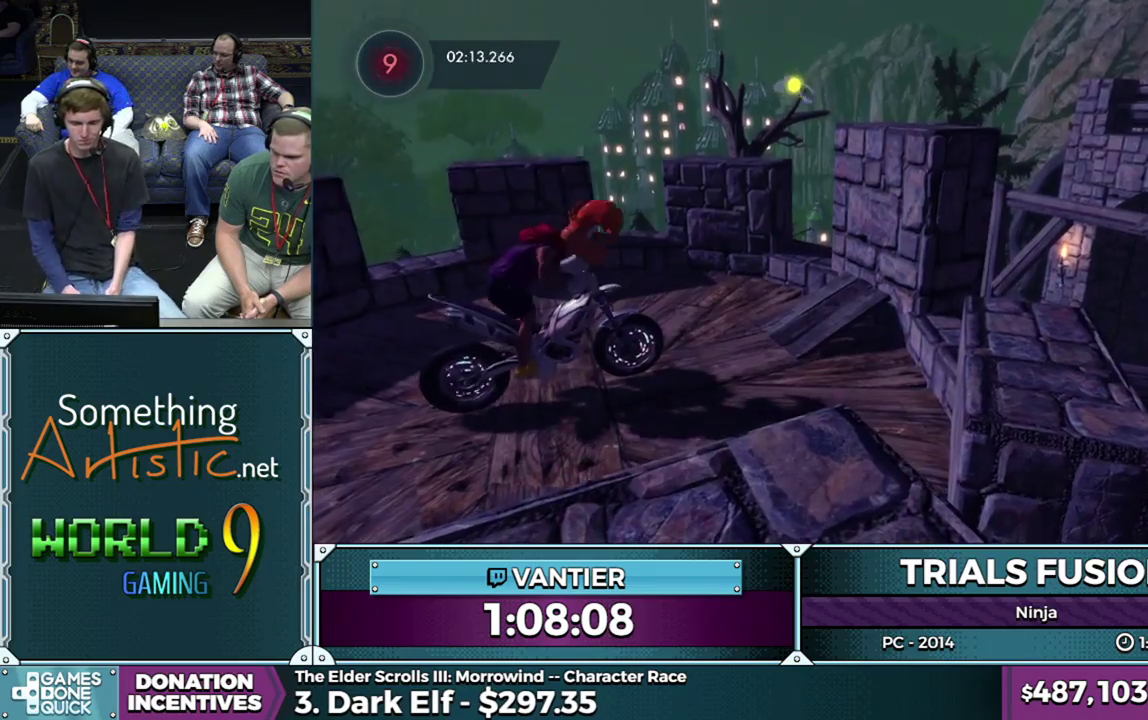
{"buttons": ["R2"], "left_stick": "down-left", "events": [[67, "left_stick", "center"], [100, "L2", "up"], [283, "R2", "down"], [300, "left_stick", "left"], [433, "left_stick", "down-left"]]}
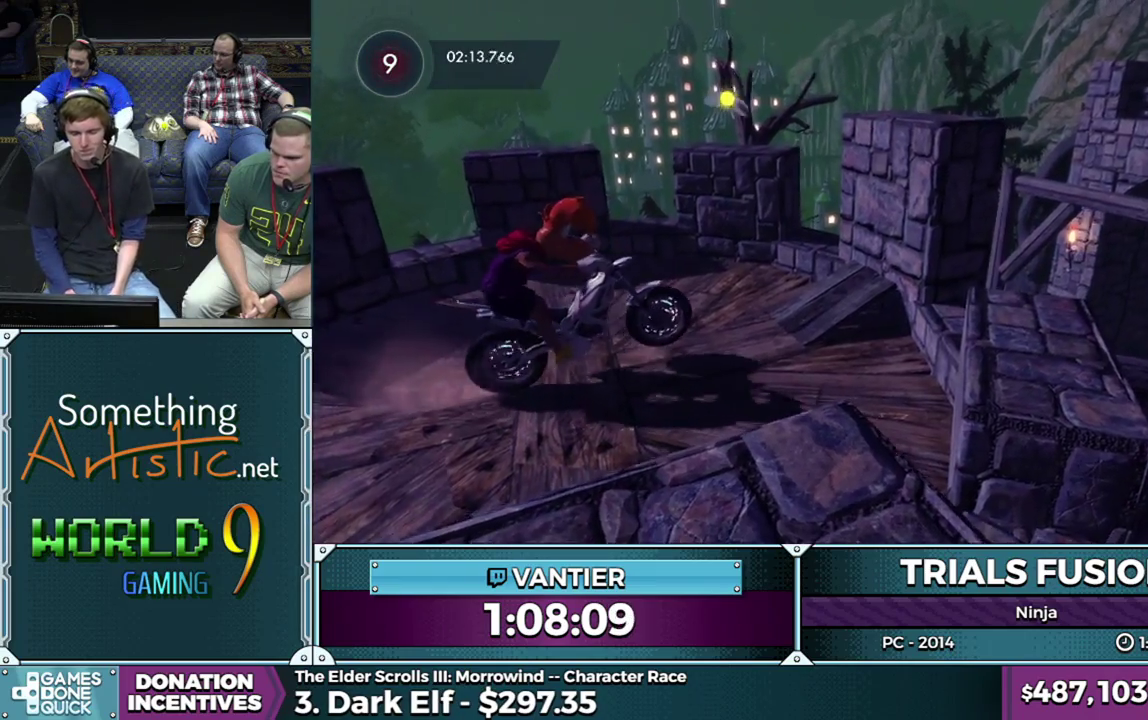
{"buttons": ["R2"], "left_stick": "right", "events": [[167, "left_stick", "right"], [400, "R2", "up"], [467, "R2", "down"]]}
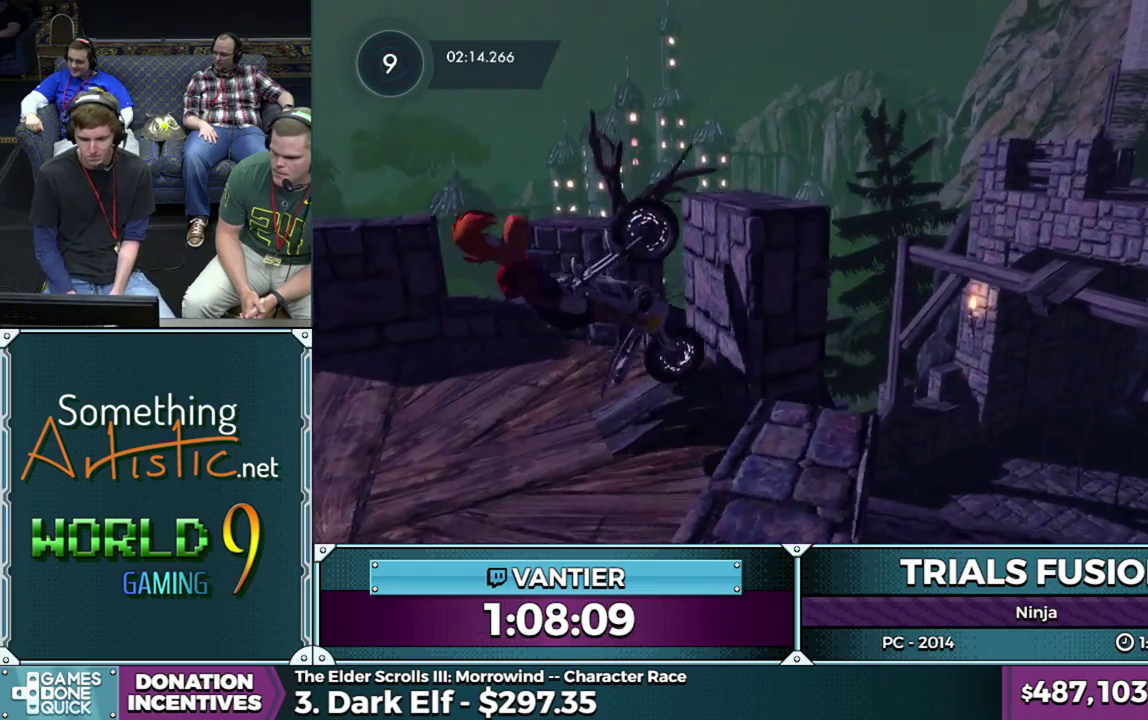
{"buttons": ["L2"], "left_stick": "right", "events": [[250, "R2", "up"], [333, "R2", "down"], [400, "L2", "down"], [500, "R2", "up"]]}
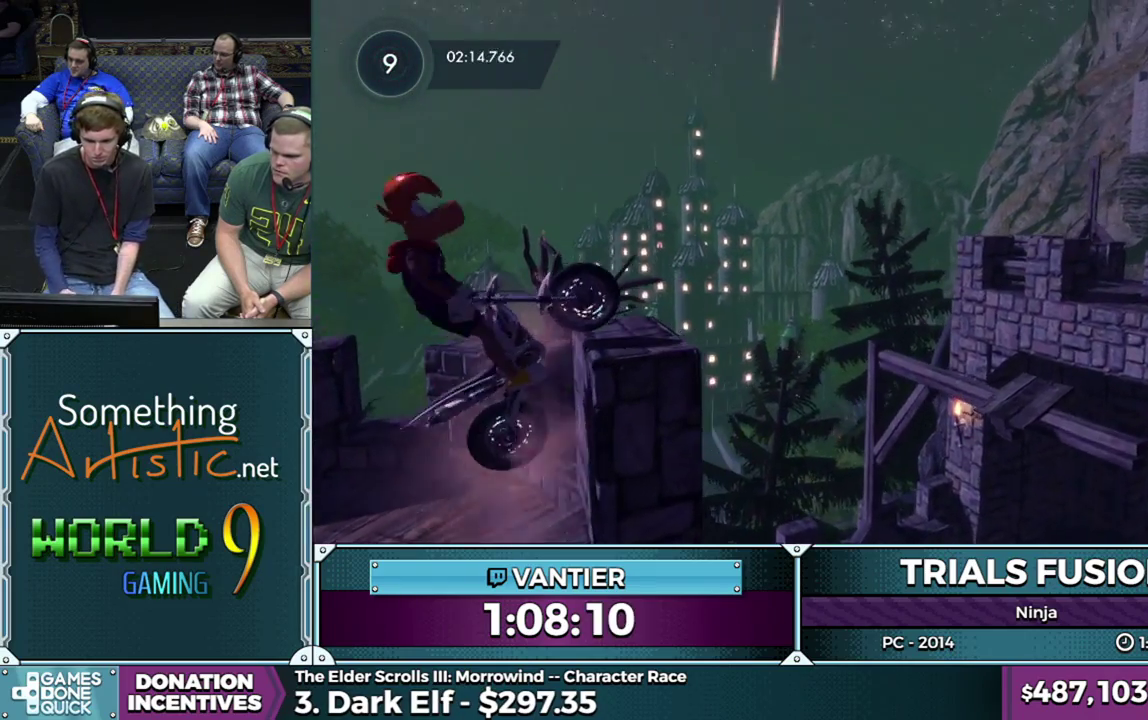
{"buttons": ["R2"], "left_stick": "center", "events": [[150, "L2", "up"], [183, "left_stick", "center"], [450, "R2", "down"]]}
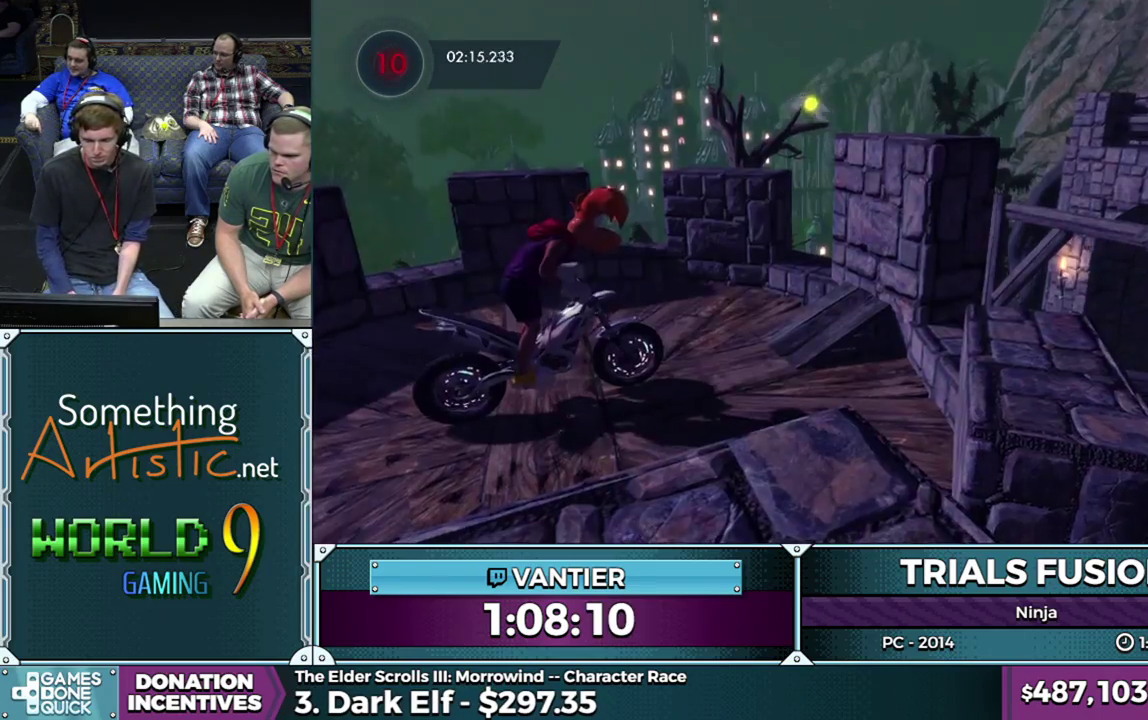
{"buttons": ["R2"], "left_stick": "right", "events": [[67, "left_stick", "left"], [133, "left_stick", "down-left"], [467, "left_stick", "right"]]}
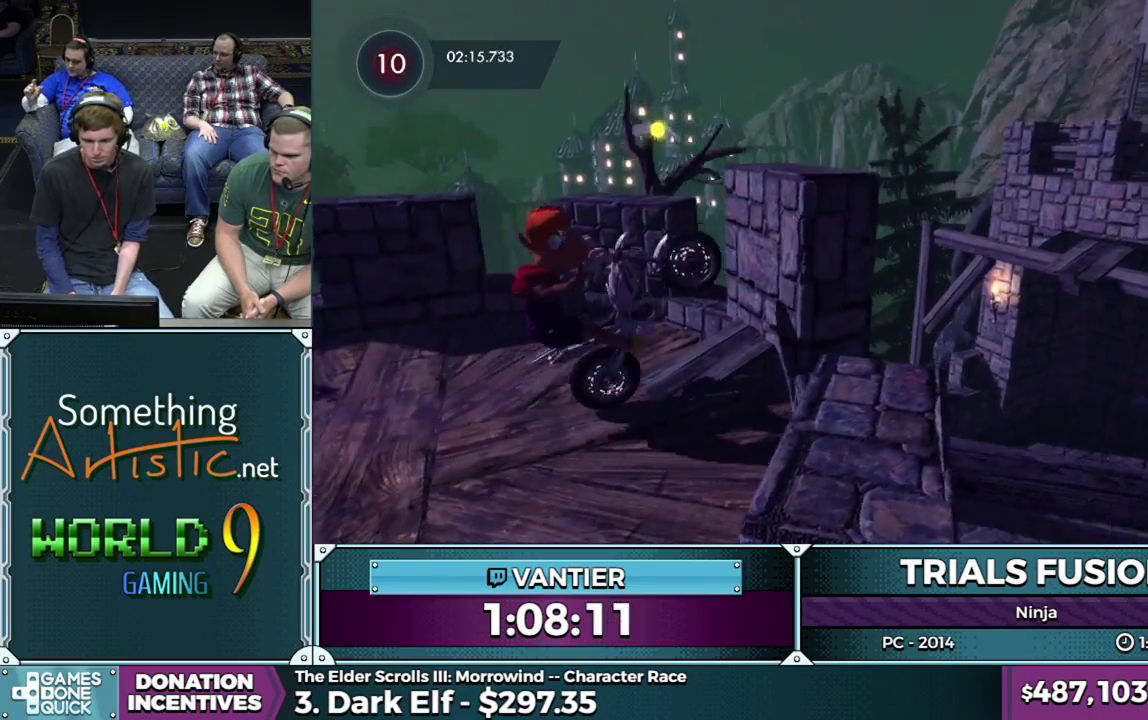
{"buttons": ["L2"], "left_stick": "right", "events": [[317, "L2", "down"], [317, "R2", "up"], [400, "R2", "down"], [483, "R2", "up"]]}
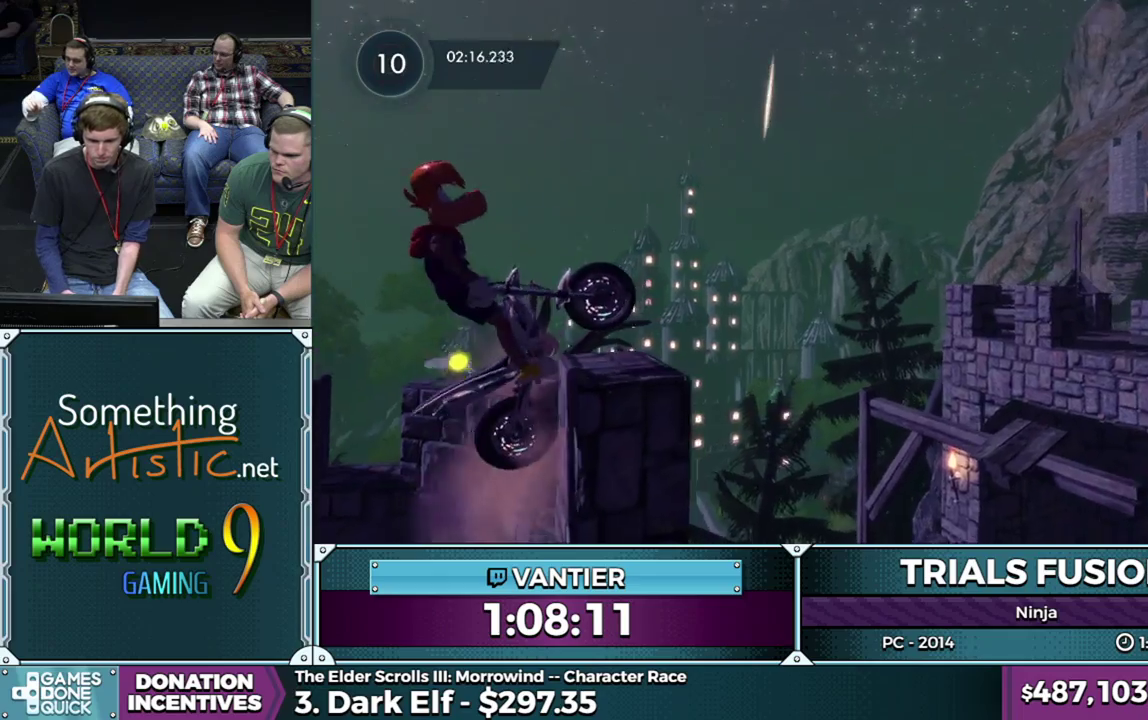
{"buttons": ["L2"], "left_stick": "right", "events": [[50, "L2", "up"], [83, "left_stick", "center"], [217, "L2", "down"], [233, "left_stick", "right"]]}
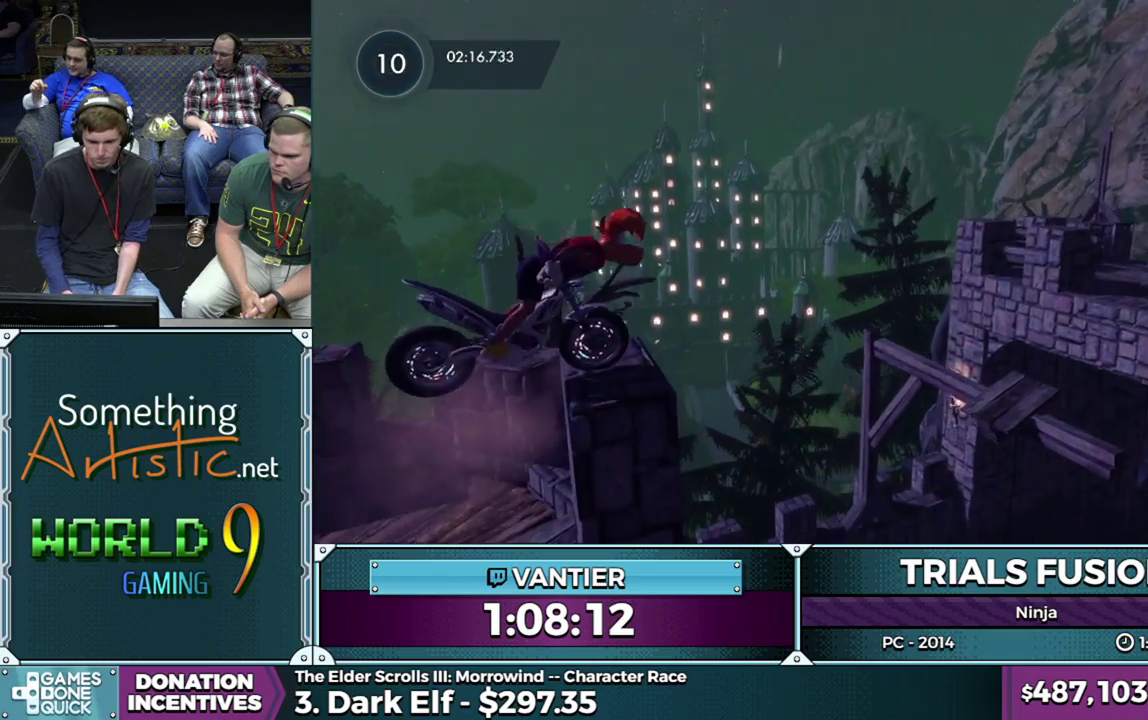
{"buttons": [], "left_stick": "center", "events": [[283, "L2", "up"], [283, "left_stick", "down-left"], [483, "left_stick", "center"]]}
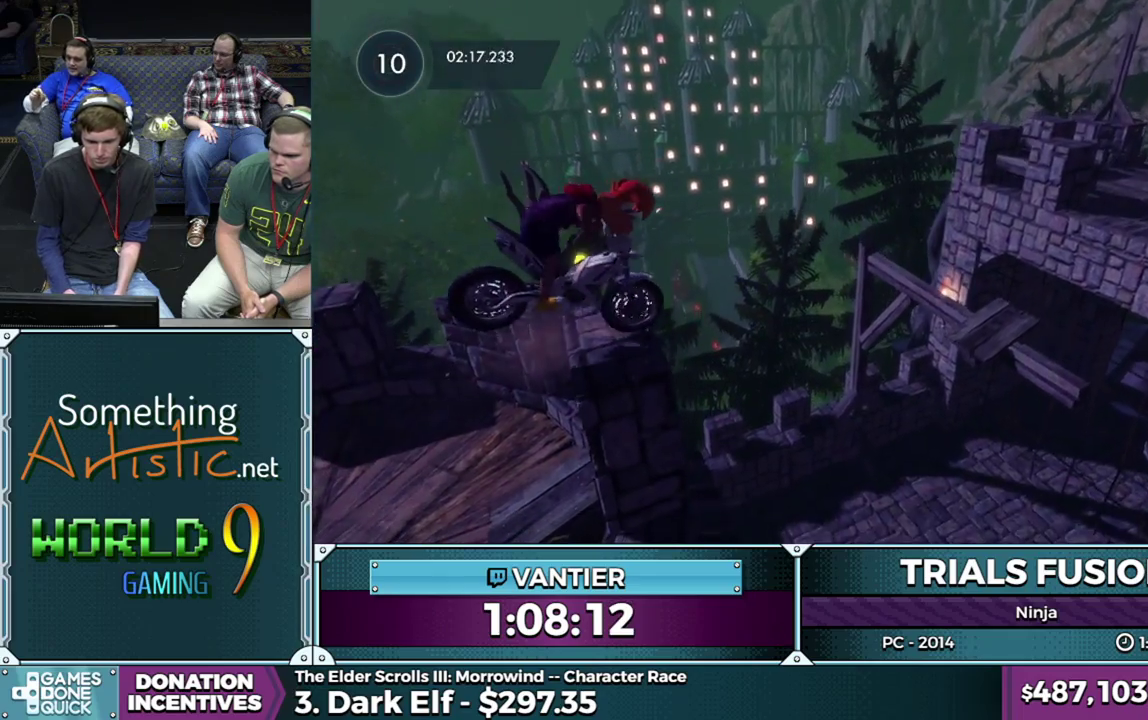
{"buttons": ["R2"], "left_stick": "right", "events": [[200, "R2", "down"], [200, "left_stick", "down-left"], [250, "left_stick", "left"], [367, "left_stick", "right"]]}
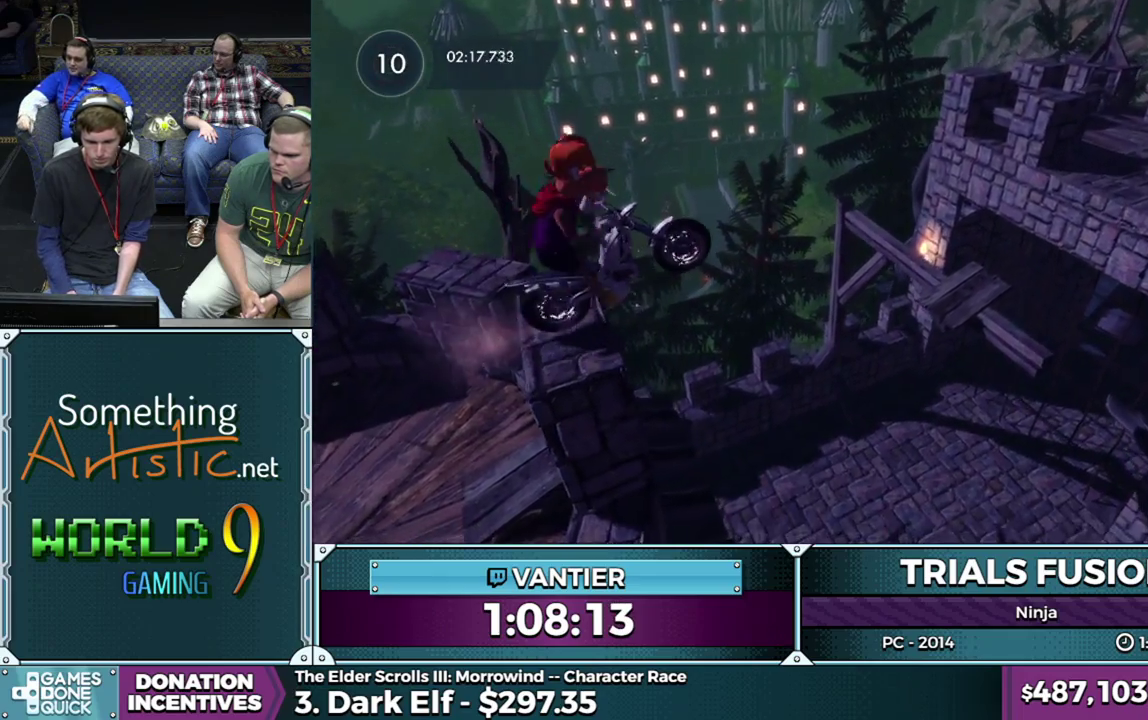
{"buttons": [], "left_stick": "down-left", "events": [[33, "left_stick", "left"], [83, "R2", "up"], [117, "left_stick", "down-left"], [300, "left_stick", "center"], [450, "left_stick", "down-left"]]}
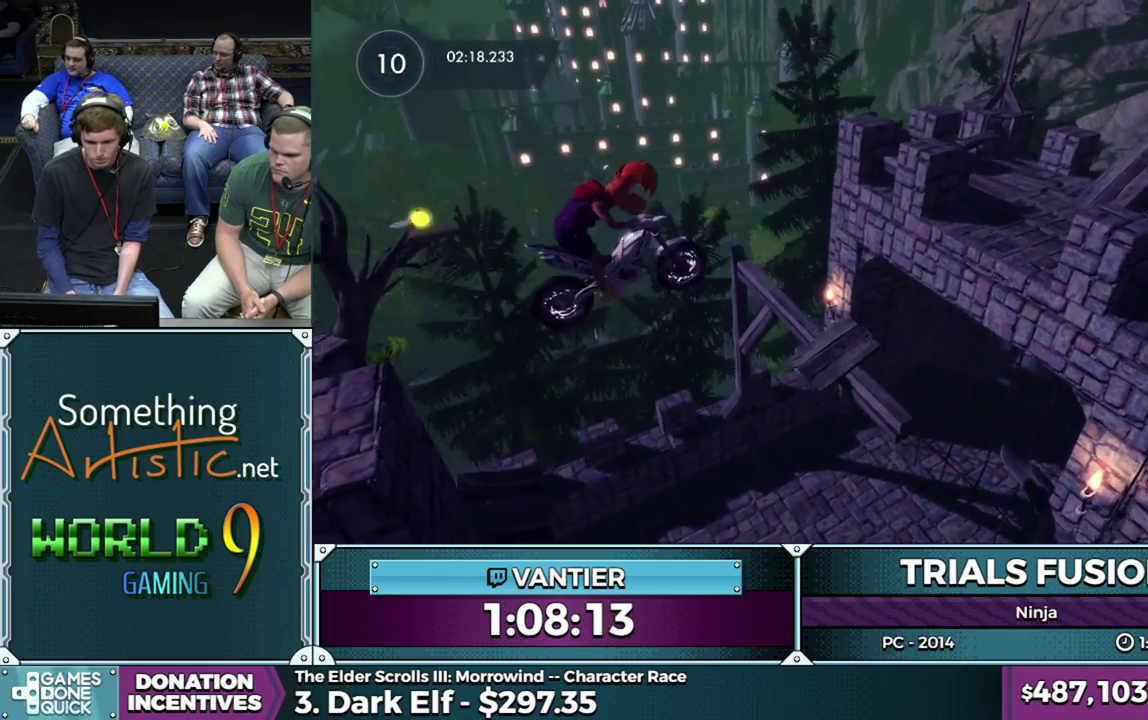
{"buttons": [], "left_stick": "center", "events": [[100, "left_stick", "center"], [183, "left_stick", "down-left"], [317, "left_stick", "center"]]}
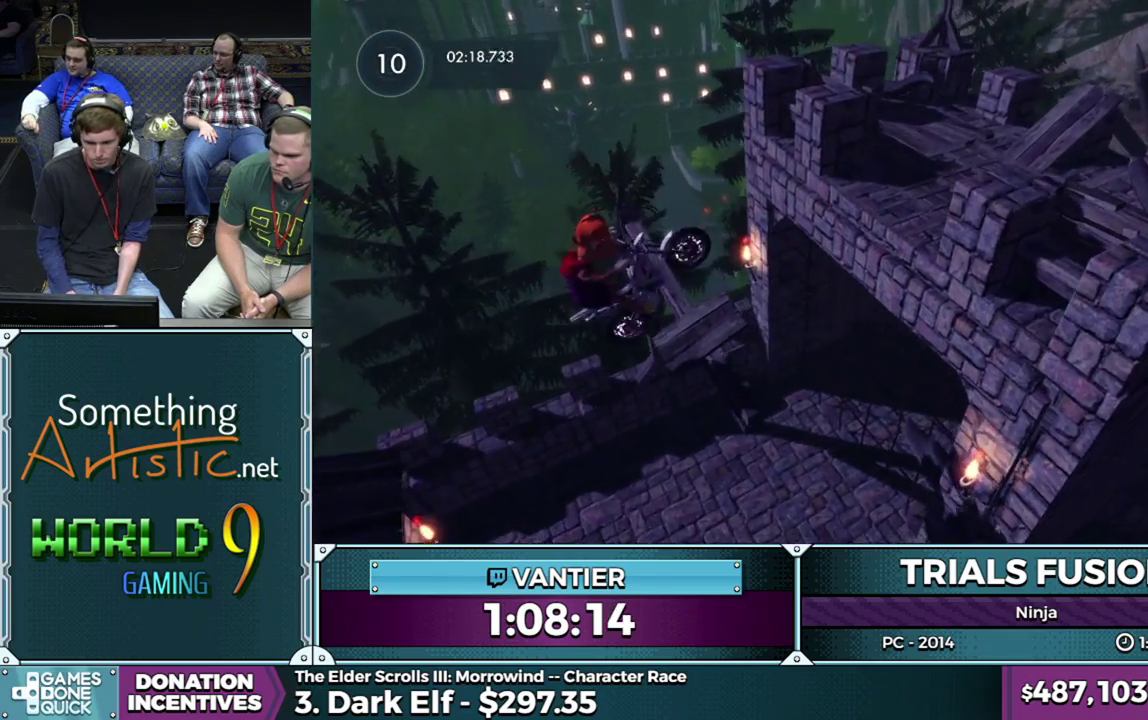
{"buttons": ["L2"], "left_stick": "right", "events": [[17, "R2", "down"], [17, "left_stick", "left"], [117, "left_stick", "right"], [333, "R2", "up"], [450, "L2", "down"]]}
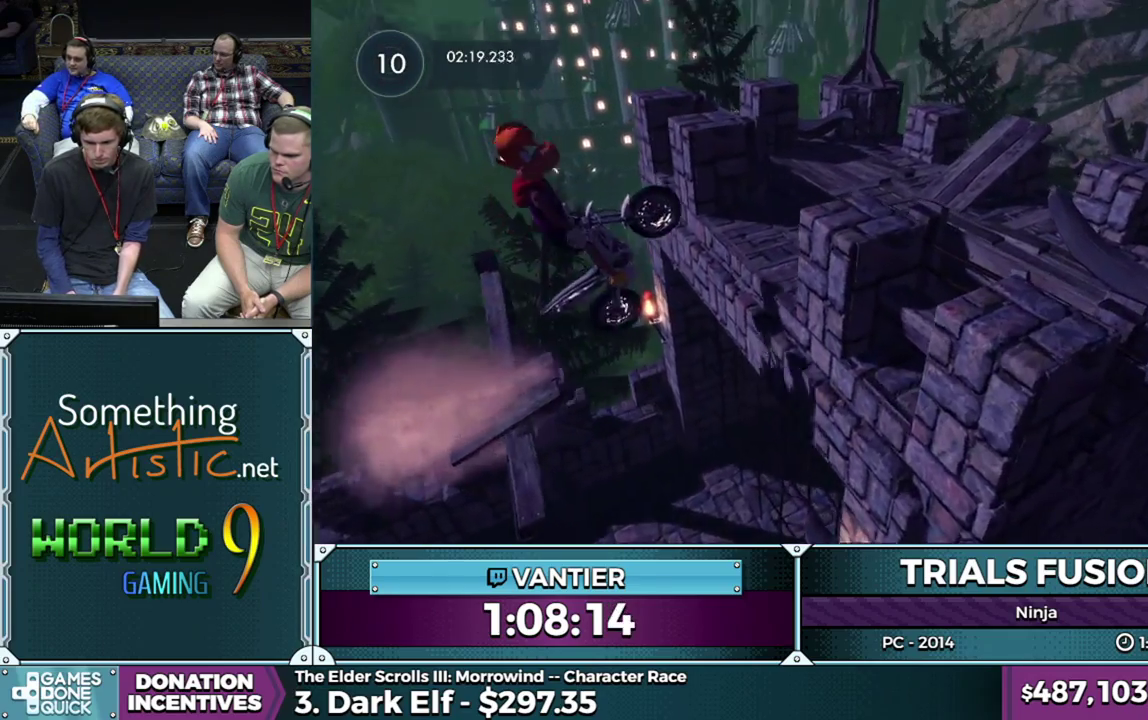
{"buttons": [], "left_stick": "center", "events": [[33, "left_stick", "left"], [133, "left_stick", "down-left"], [167, "L2", "up"], [200, "left_stick", "center"], [250, "L2", "down"], [400, "L2", "up"]]}
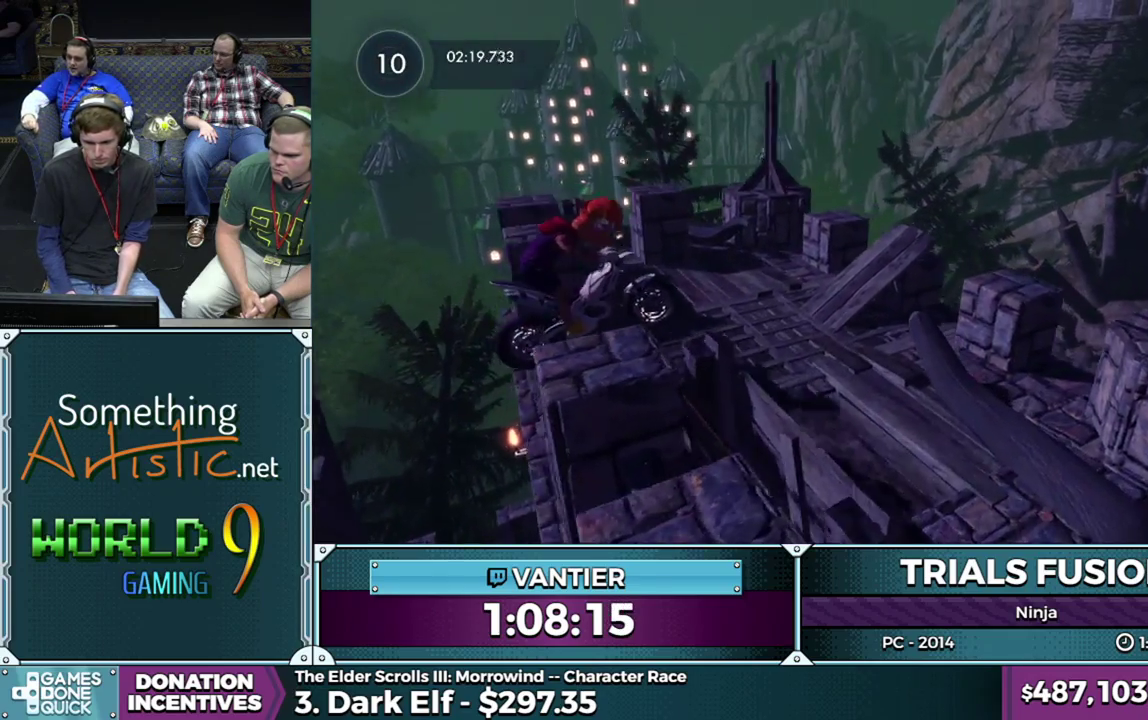
{"buttons": ["R2"], "left_stick": "right", "events": [[133, "left_stick", "down-left"], [167, "R2", "down"], [483, "left_stick", "right"]]}
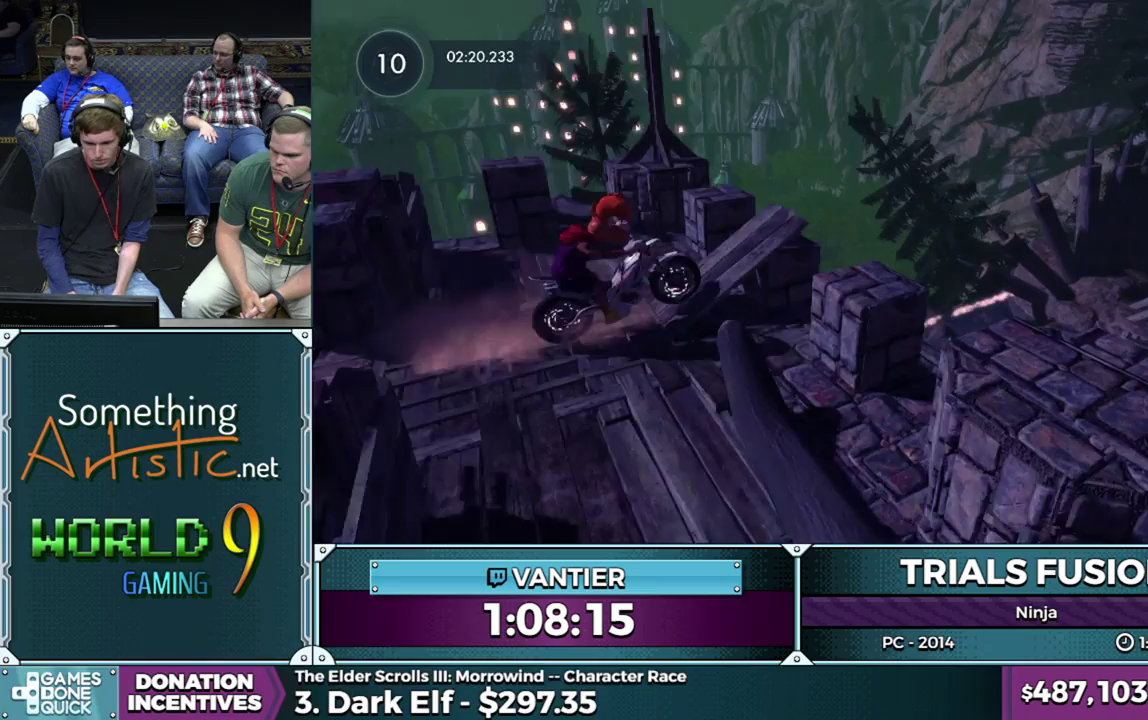
{"buttons": ["R2"], "left_stick": "left", "events": [[133, "left_stick", "center"], [283, "left_stick", "right"], [500, "left_stick", "left"]]}
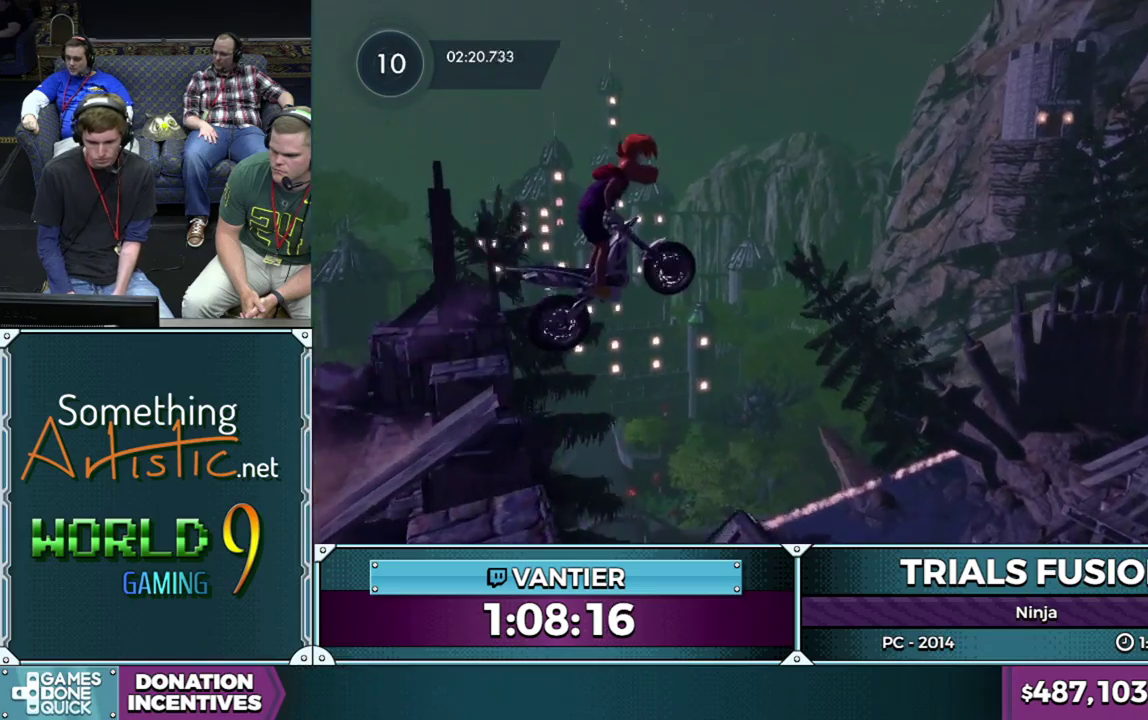
{"buttons": [], "left_stick": "center", "events": [[33, "R2", "up"], [150, "left_stick", "center"]]}
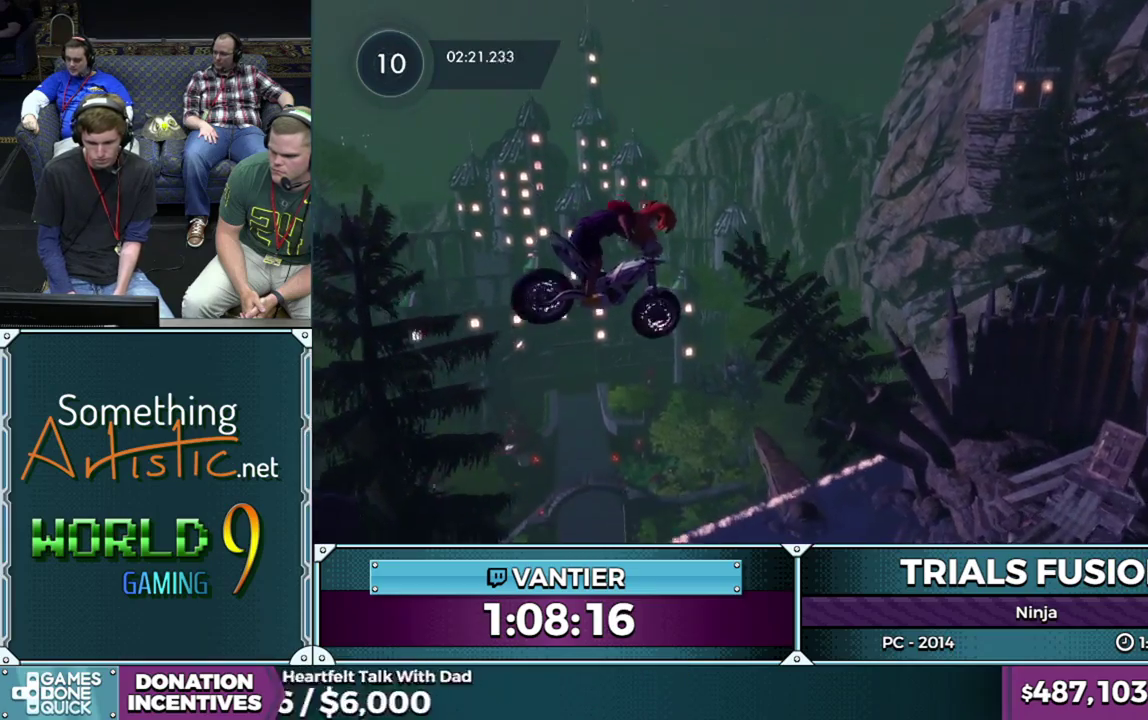
{"buttons": [], "left_stick": "center", "events": [[217, "left_stick", "left"], [350, "left_stick", "center"]]}